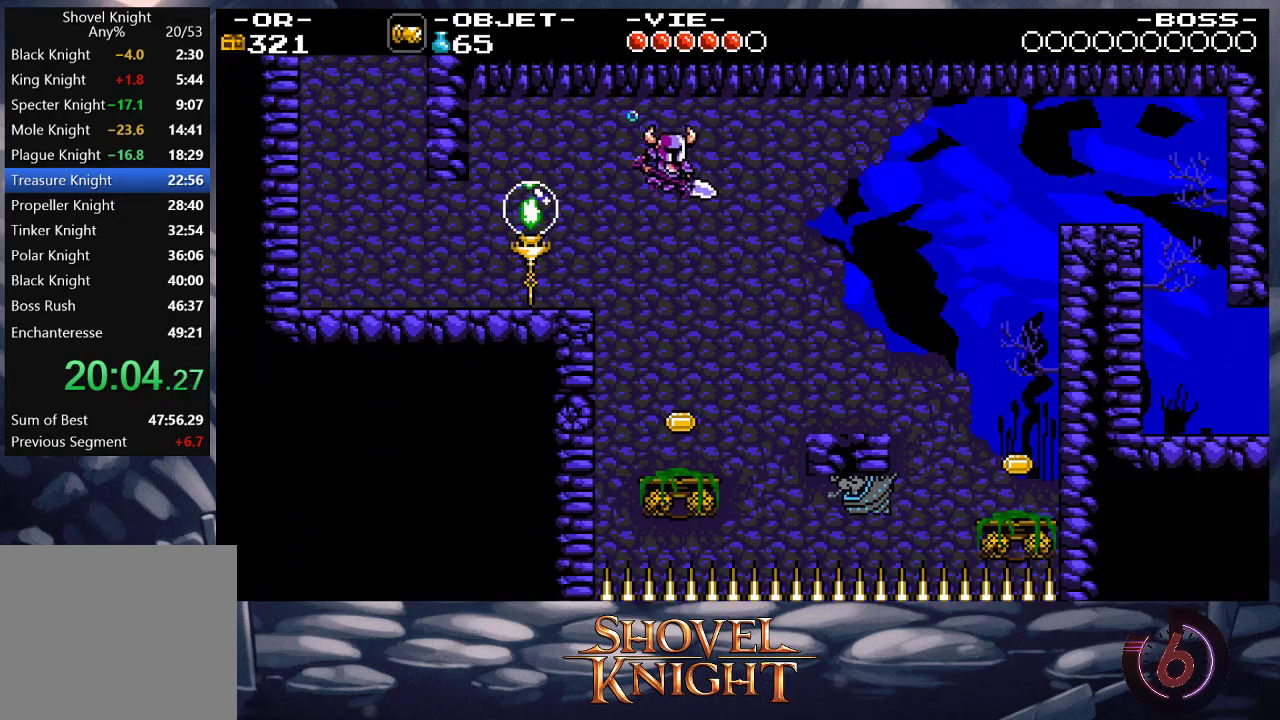
Gameplay with a controller (PlayStation layout); each line is a JSON object with the inputs held at the frame after it. "events" lists button and stick changes between this image and that frame as [ms after this image, input, new state], when the widget could be followed in between. Not read: L3 R3 left_stick right_stick.
{"buttons": ["DPAD_RIGHT"], "events": []}
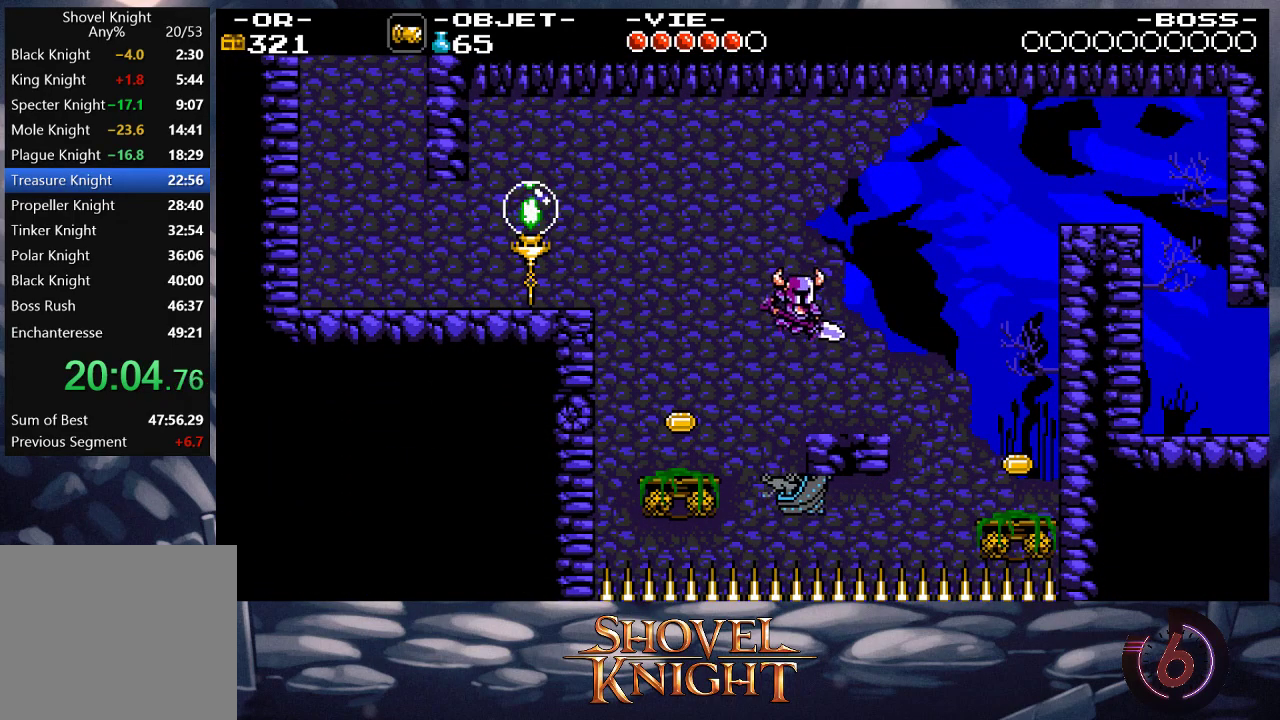
{"buttons": ["CROSS", "DPAD_RIGHT"], "events": [[400, "CROSS", "down"]]}
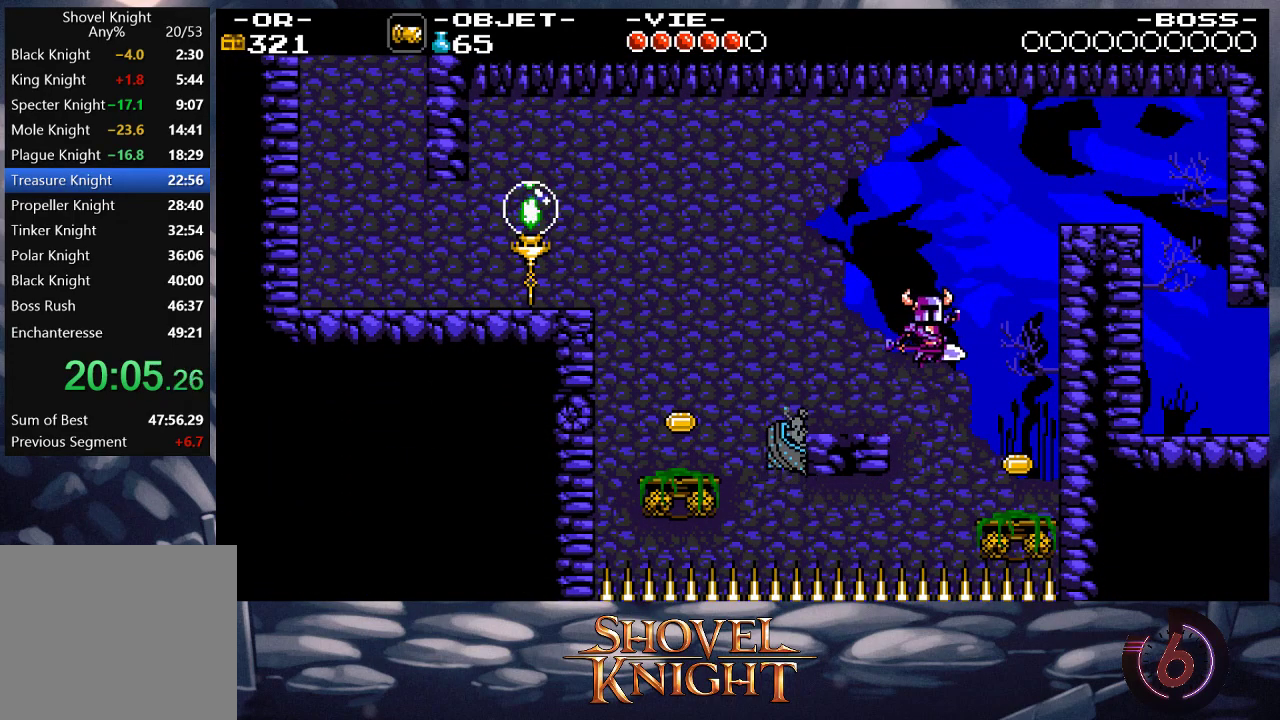
{"buttons": ["CROSS", "DPAD_RIGHT"], "events": []}
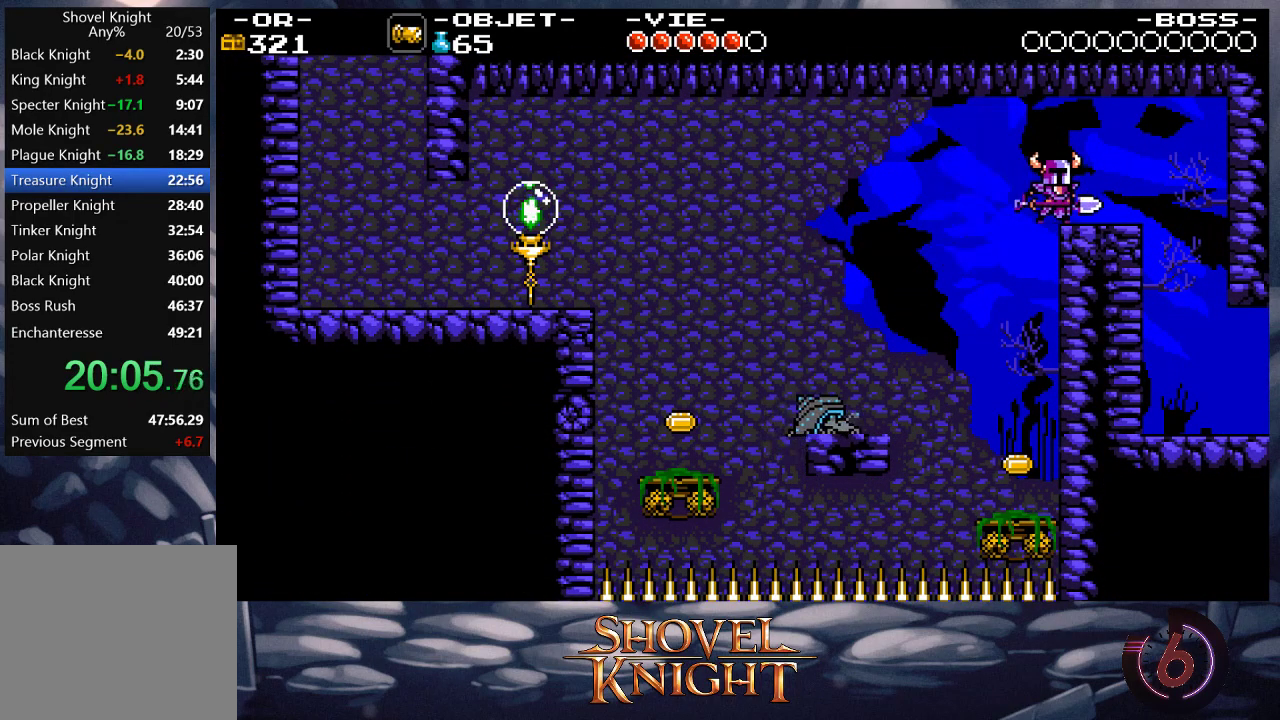
{"buttons": ["DPAD_RIGHT"], "events": [[100, "CROSS", "up"]]}
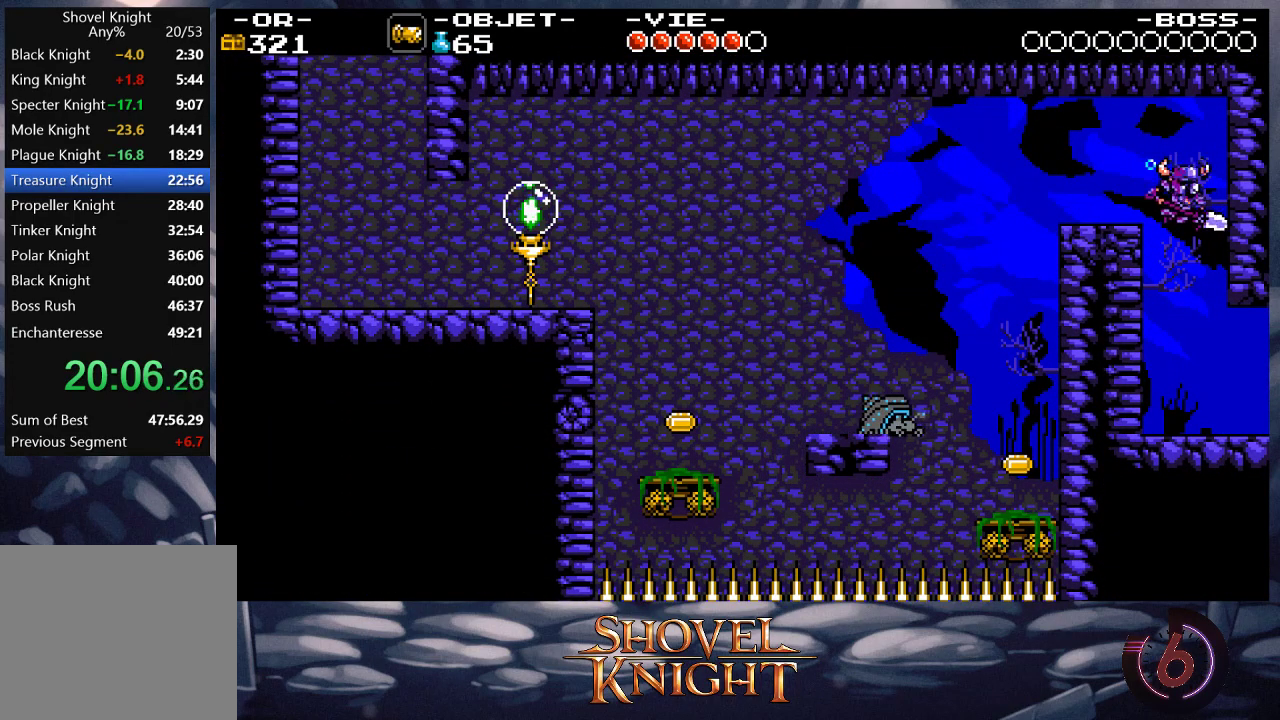
{"buttons": ["DPAD_RIGHT"], "events": []}
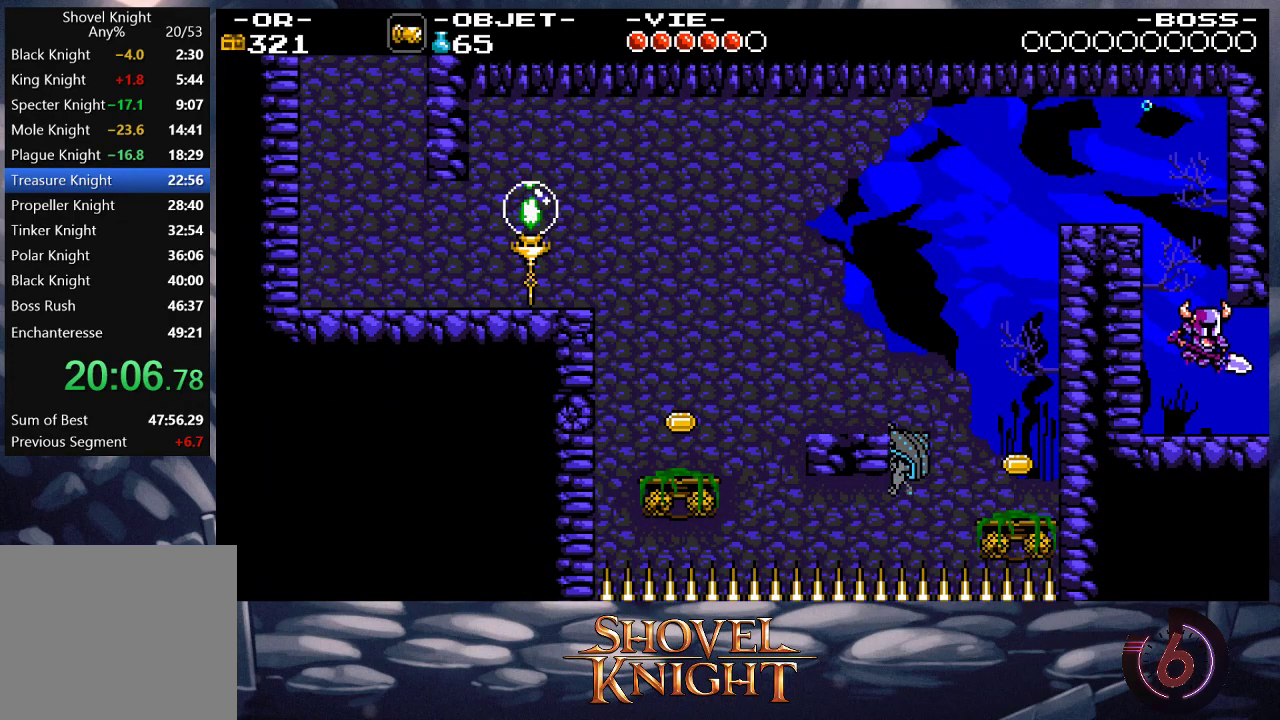
{"buttons": ["DPAD_RIGHT"], "events": []}
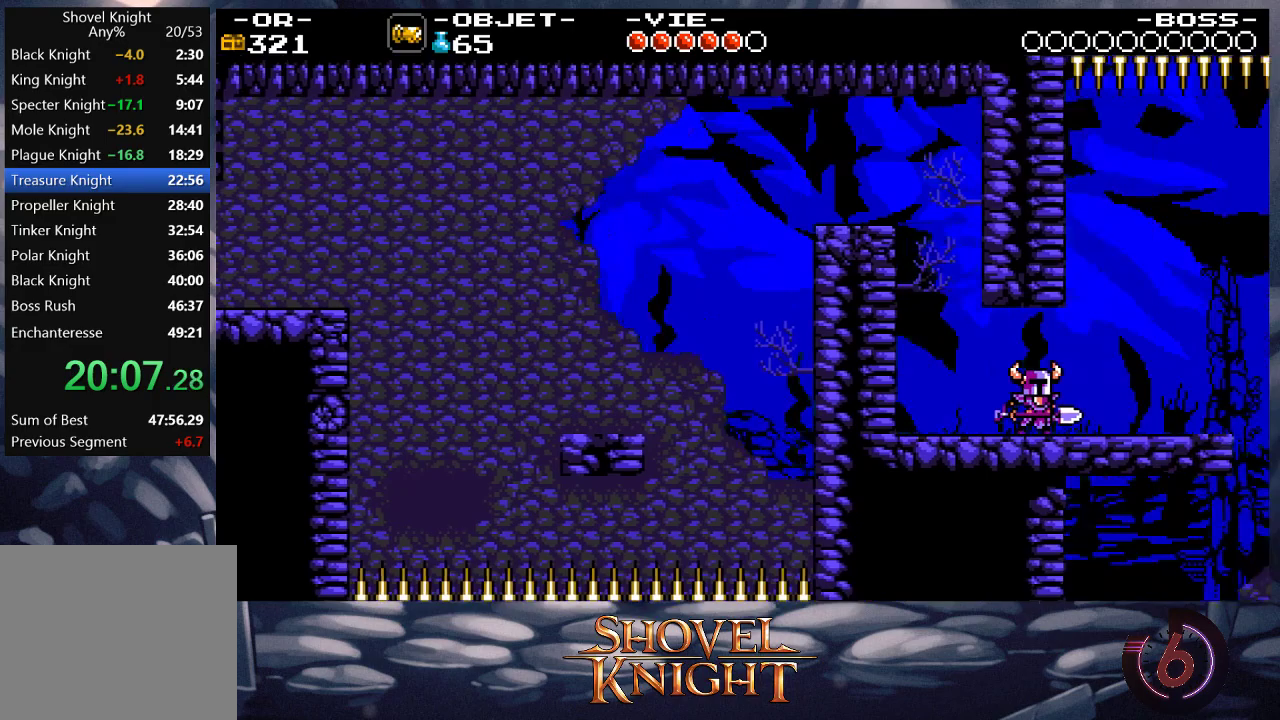
{"buttons": ["DPAD_RIGHT"], "events": []}
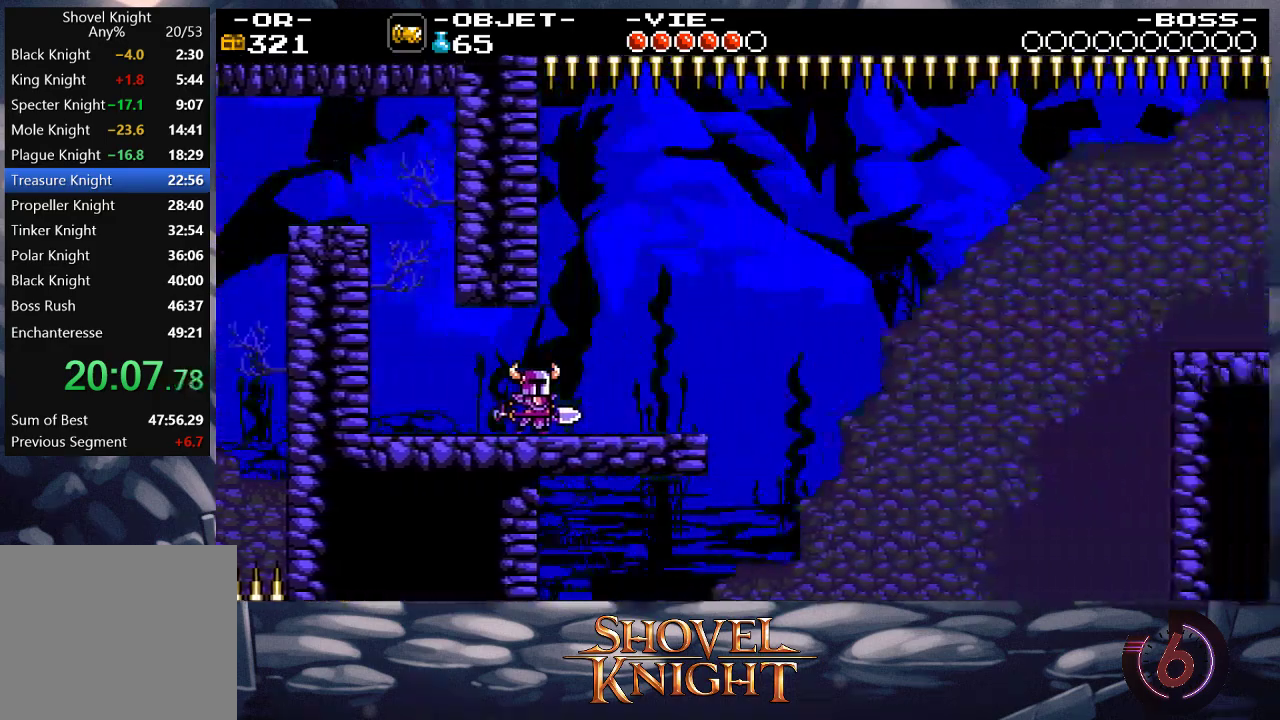
{"buttons": ["DPAD_RIGHT"], "events": []}
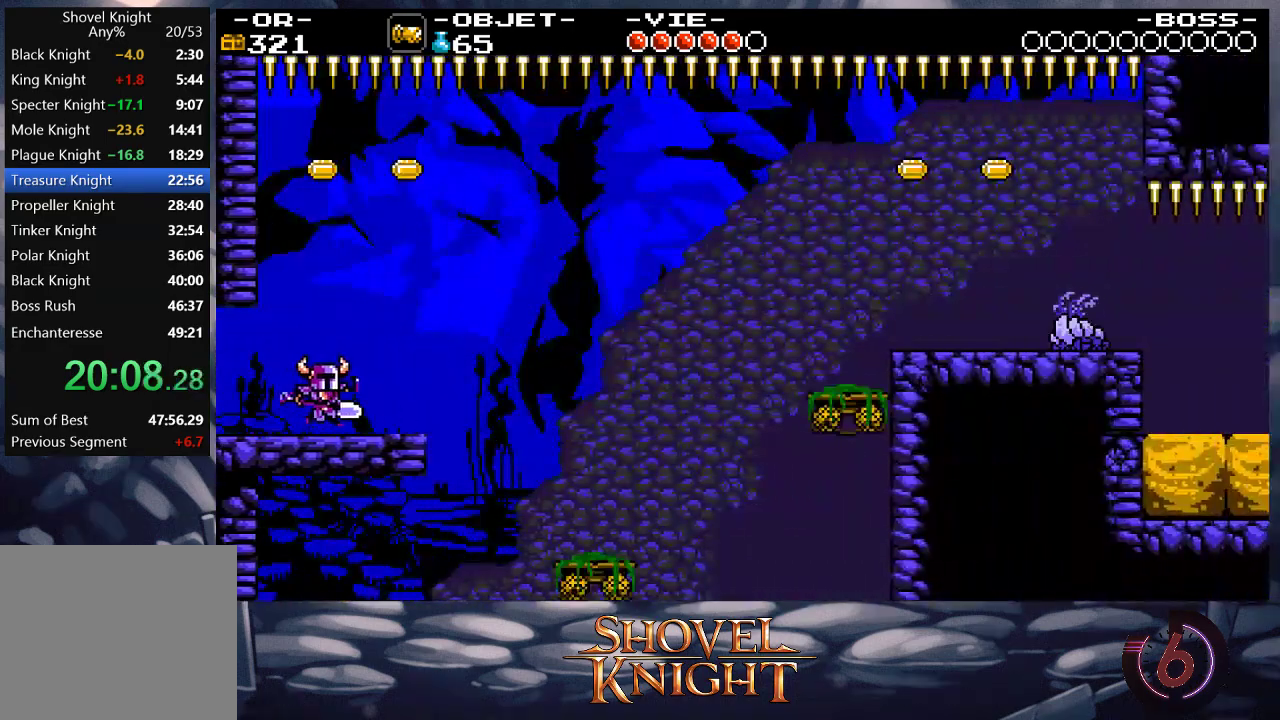
{"buttons": ["DPAD_RIGHT"], "events": []}
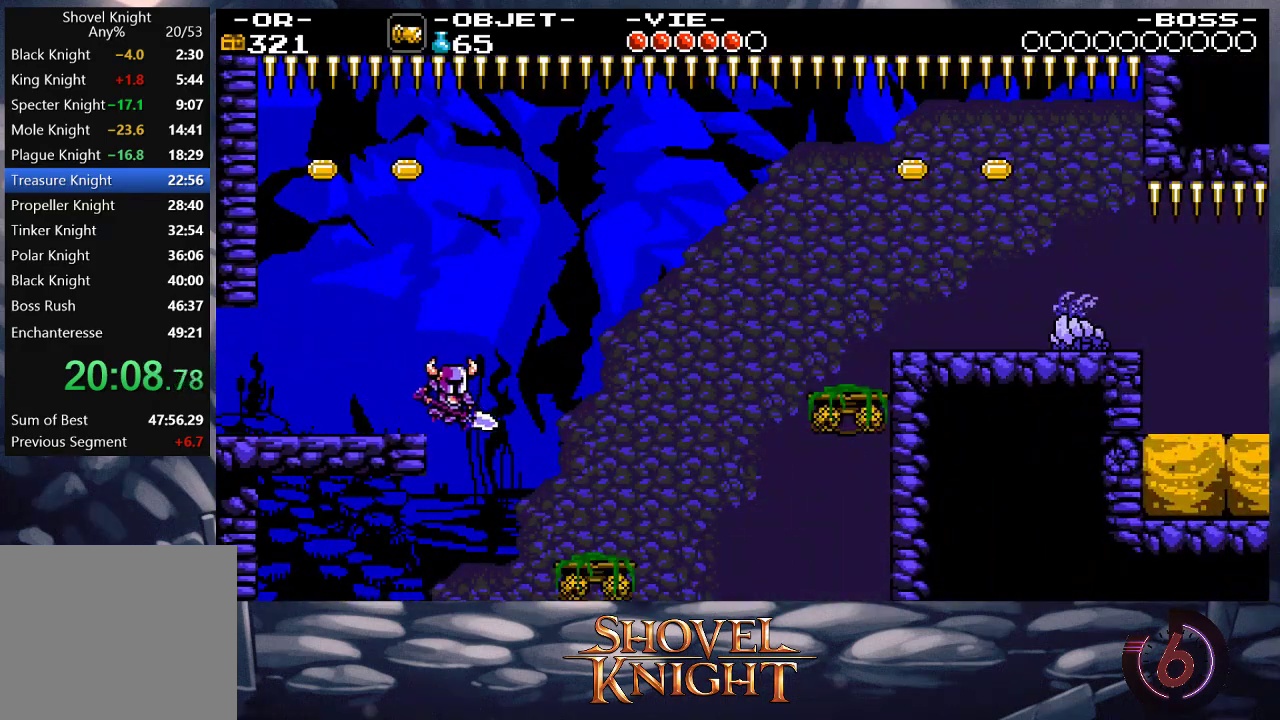
{"buttons": ["DPAD_RIGHT"], "events": []}
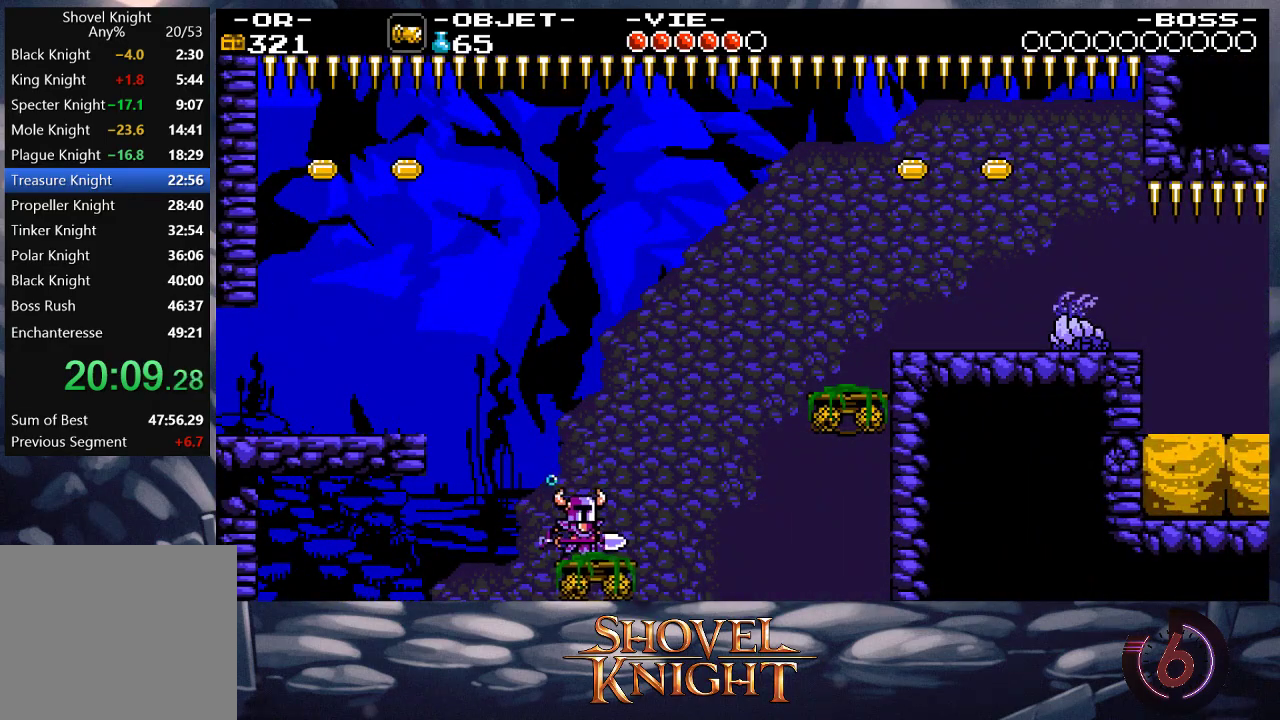
{"buttons": ["CROSS", "DPAD_RIGHT"], "events": [[233, "CROSS", "down"]]}
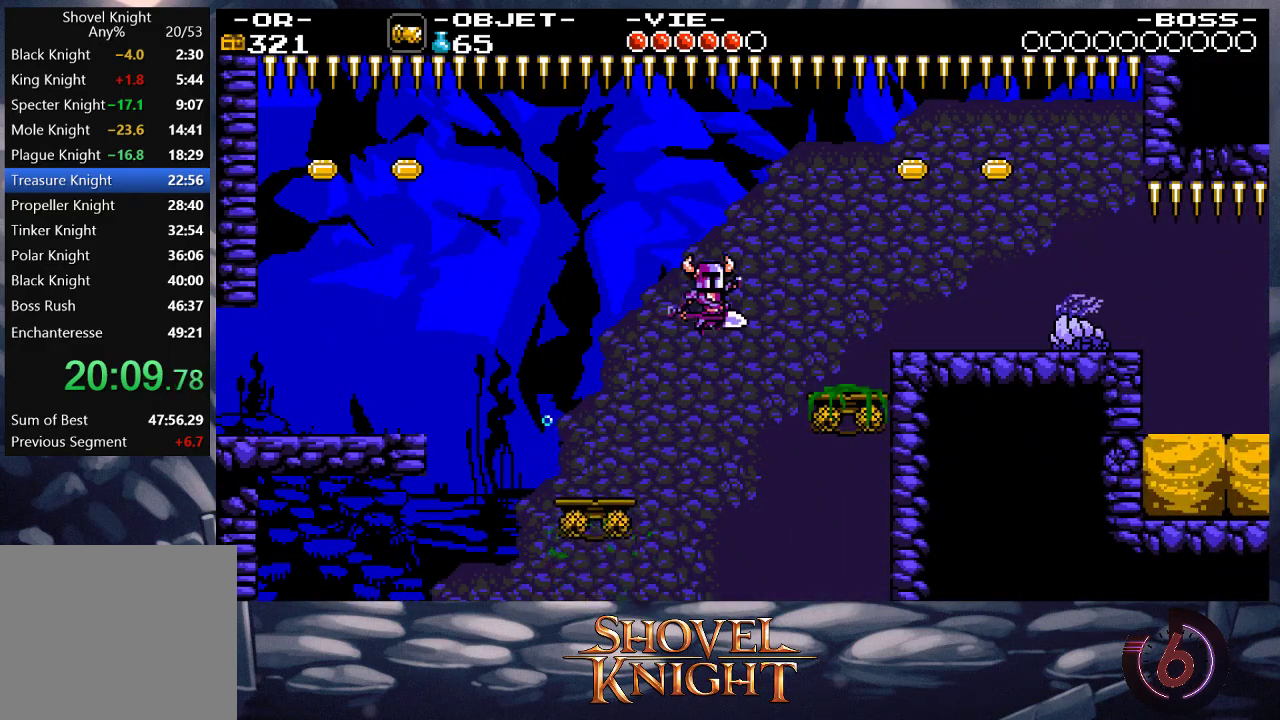
{"buttons": ["CROSS", "DPAD_RIGHT"], "events": []}
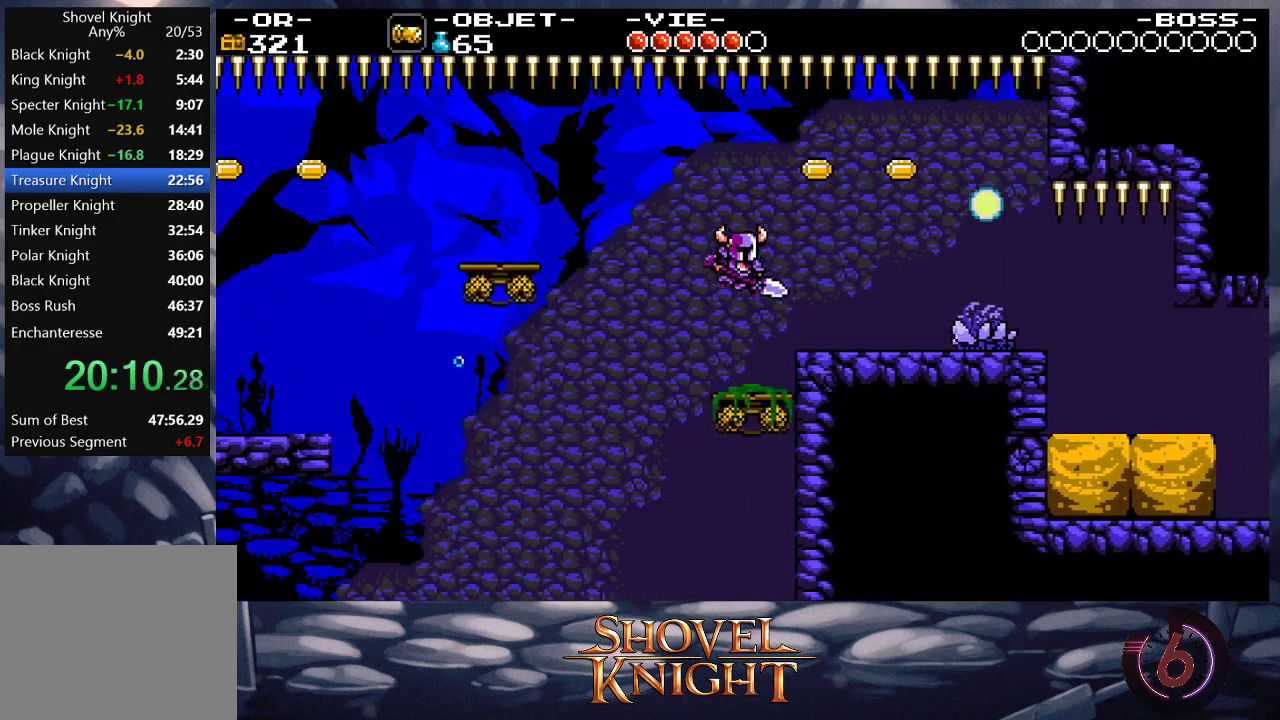
{"buttons": ["DPAD_UP", "DPAD_RIGHT"], "events": [[167, "CROSS", "up"], [433, "DPAD_UP", "down"]]}
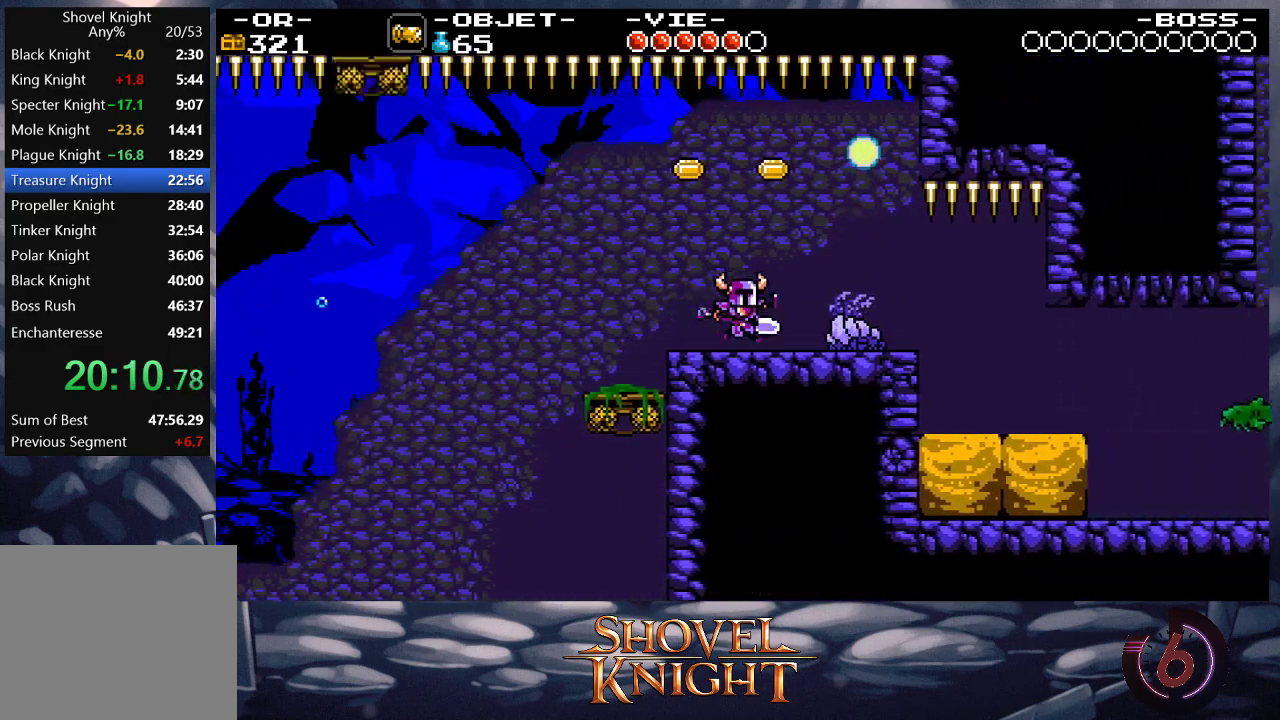
{"buttons": ["DPAD_UP", "DPAD_RIGHT"], "events": [[67, "SQUARE", "down"], [167, "SQUARE", "up"], [233, "SQUARE", "down"], [333, "SQUARE", "up"], [400, "SQUARE", "down"], [433, "SQUARE", "up"]]}
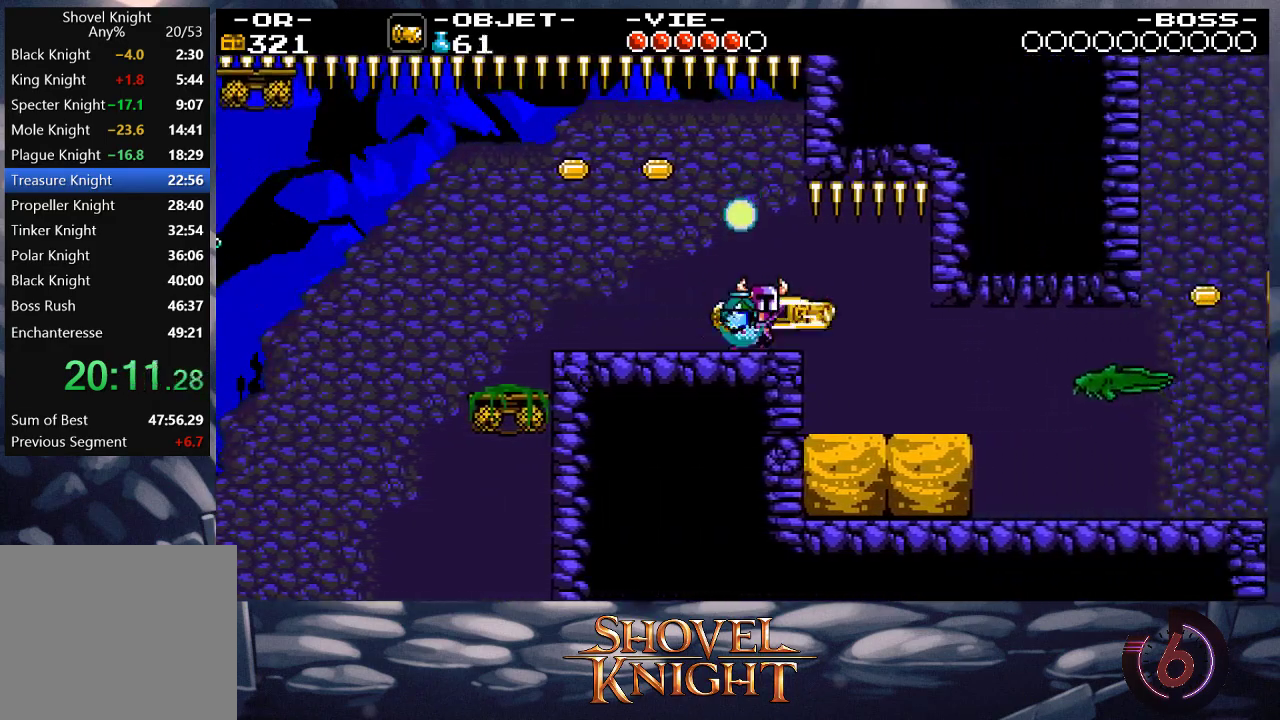
{"buttons": ["DPAD_RIGHT"], "events": [[100, "DPAD_UP", "up"]]}
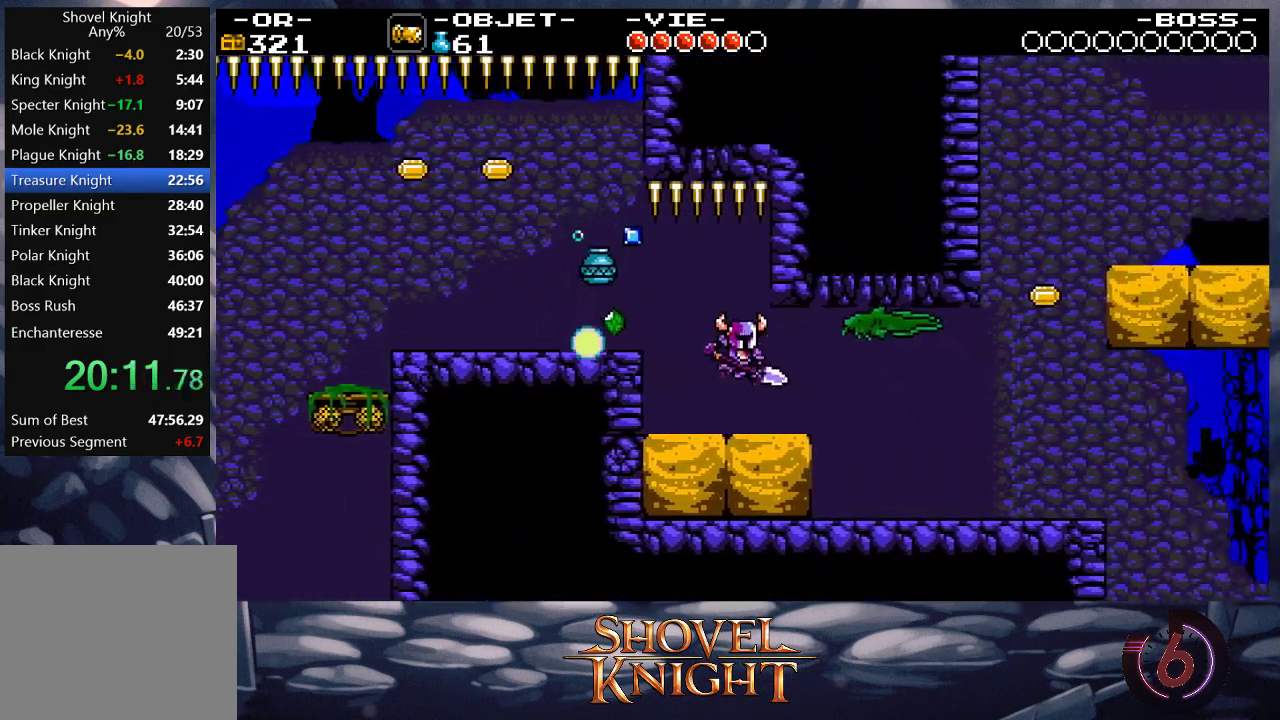
{"buttons": ["DPAD_RIGHT"], "events": []}
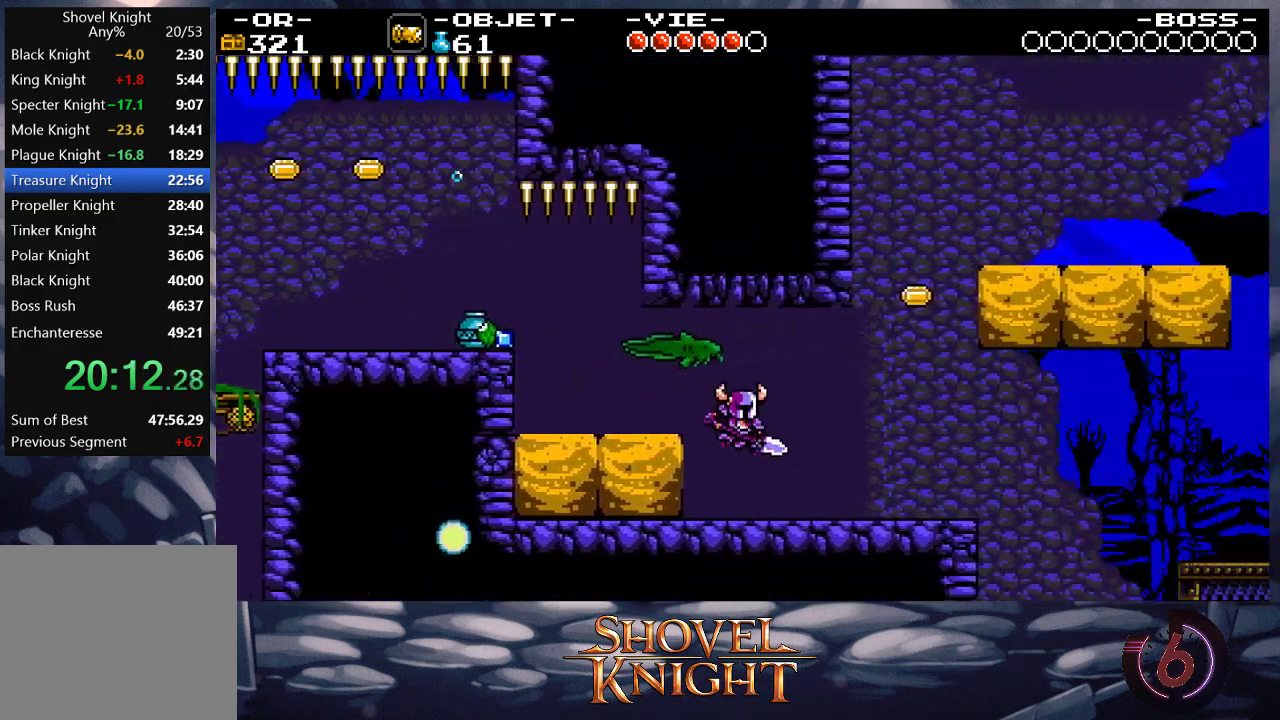
{"buttons": ["CROSS", "DPAD_RIGHT"], "events": [[67, "R1", "down"], [167, "R1", "up"], [367, "CROSS", "down"]]}
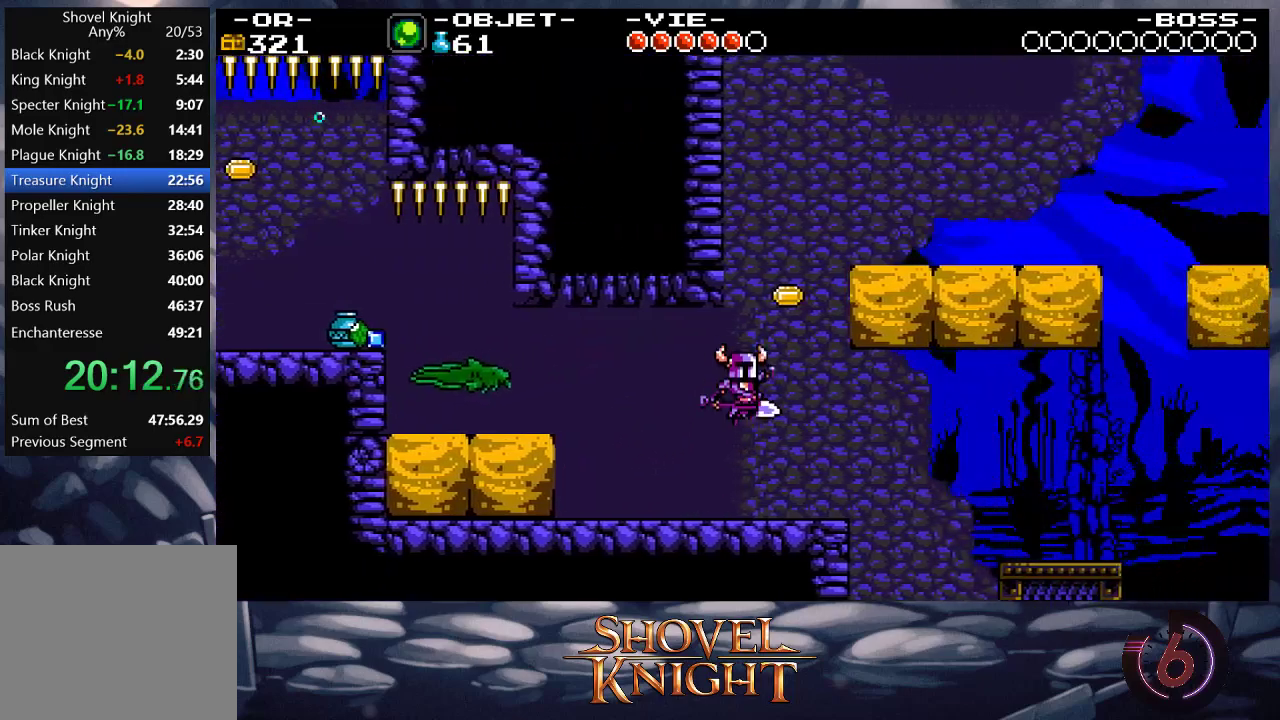
{"buttons": ["DPAD_RIGHT"], "events": [[267, "CROSS", "up"]]}
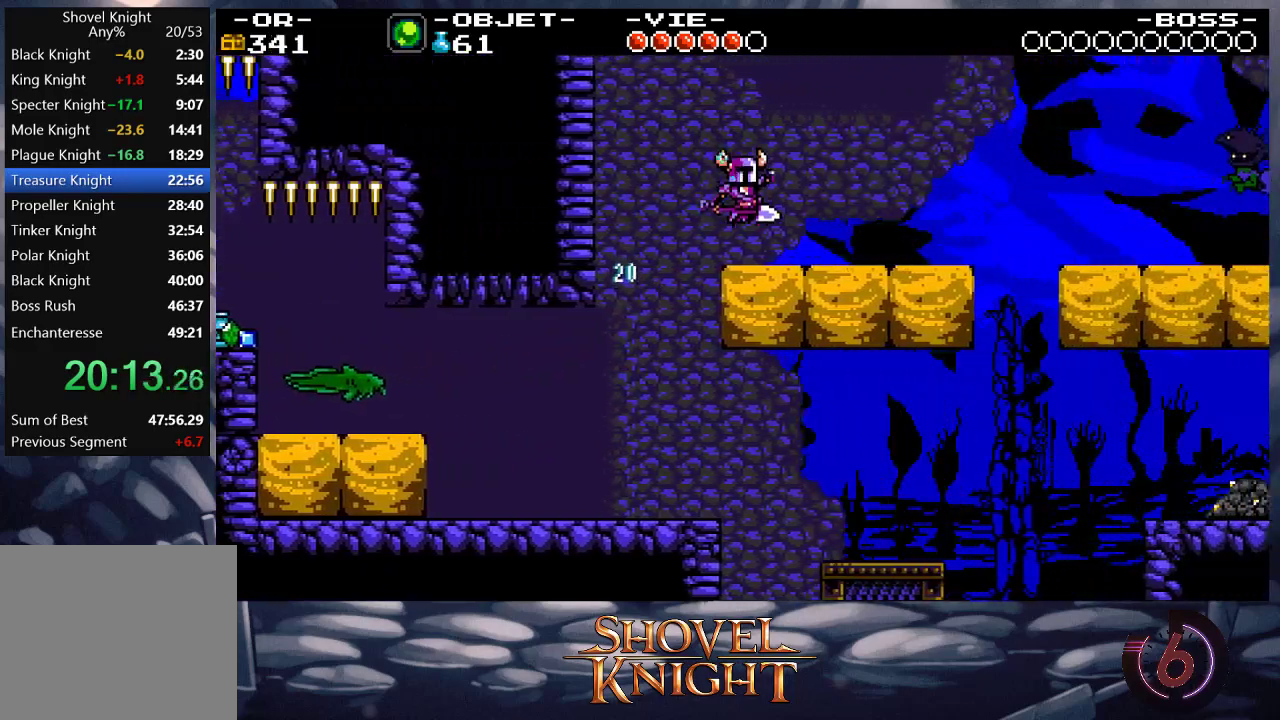
{"buttons": ["CROSS", "DPAD_DOWN", "DPAD_RIGHT"], "events": [[367, "CROSS", "down"], [400, "DPAD_DOWN", "down"]]}
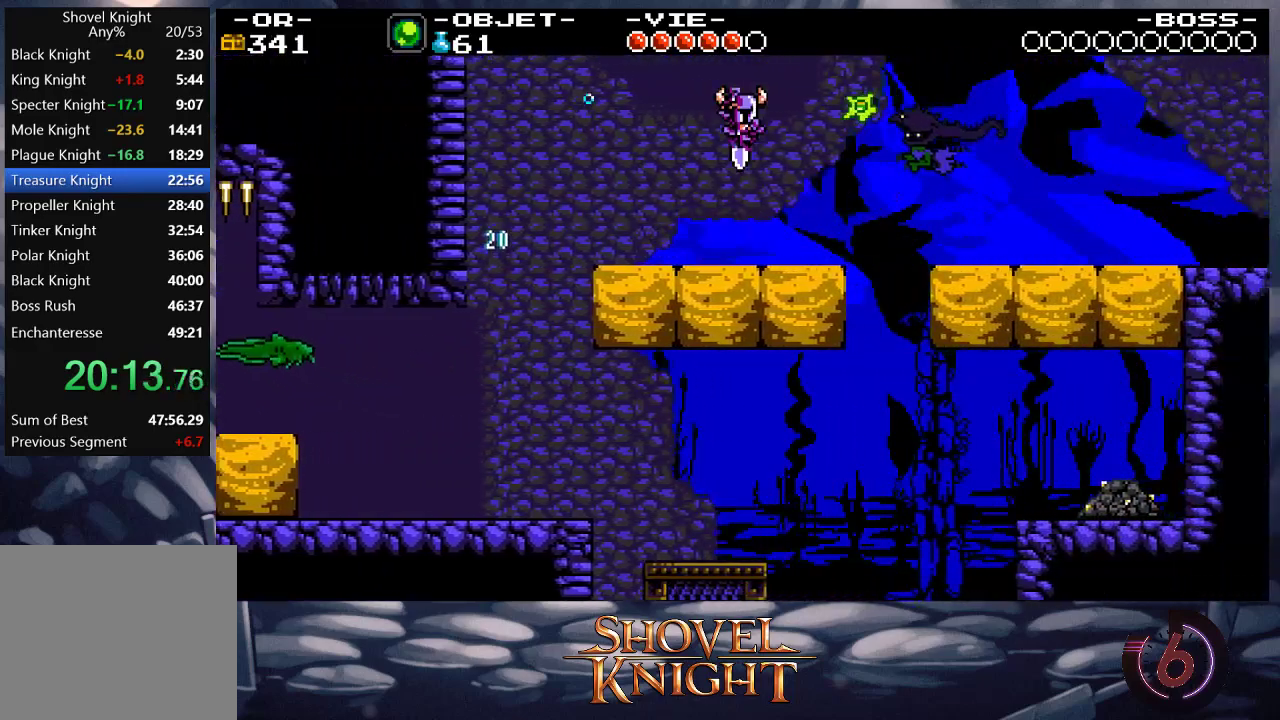
{"buttons": ["DPAD_DOWN", "DPAD_RIGHT"], "events": [[333, "CROSS", "up"]]}
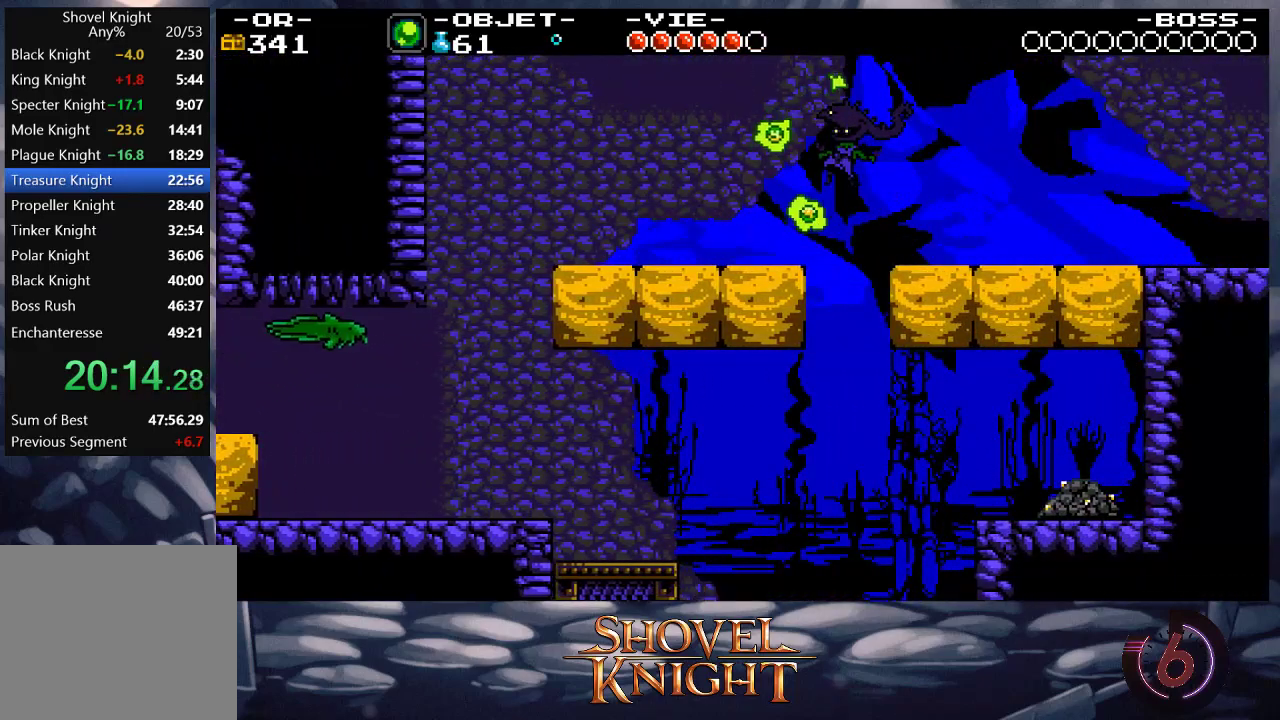
{"buttons": ["DPAD_RIGHT"], "events": [[300, "DPAD_DOWN", "up"]]}
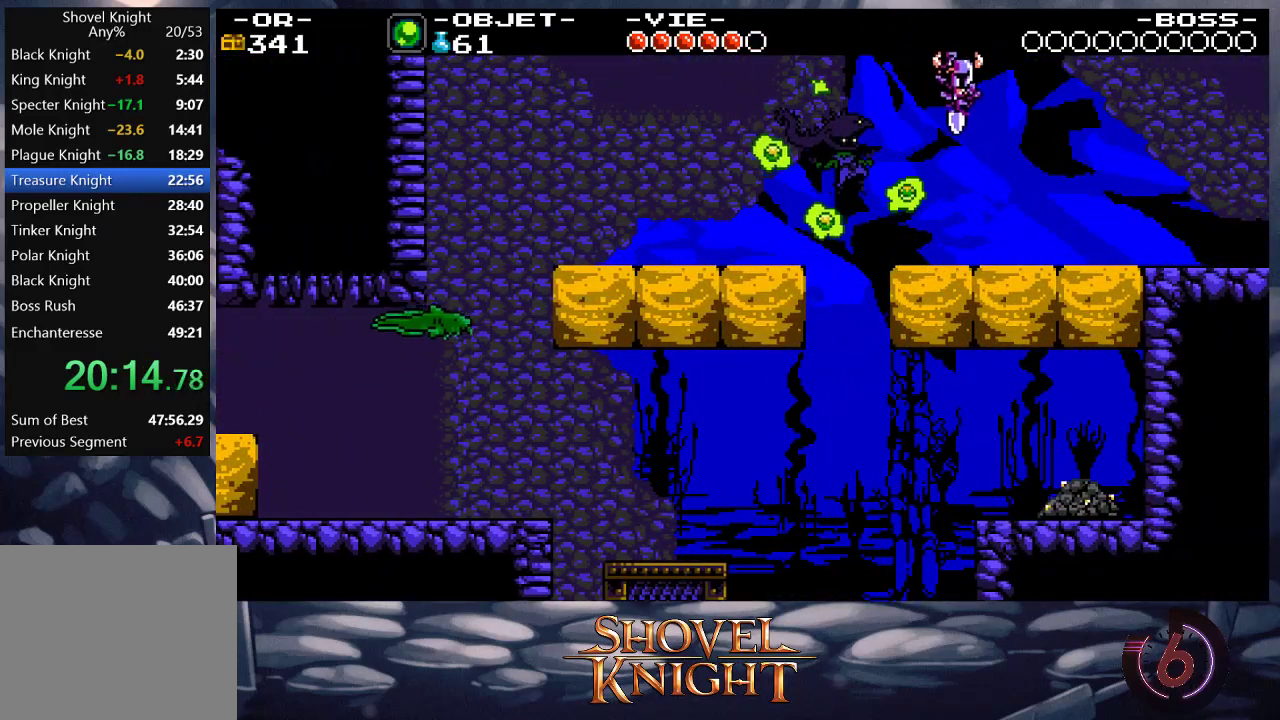
{"buttons": ["DPAD_RIGHT"], "events": [[33, "SQUARE", "down"], [133, "SQUARE", "up"]]}
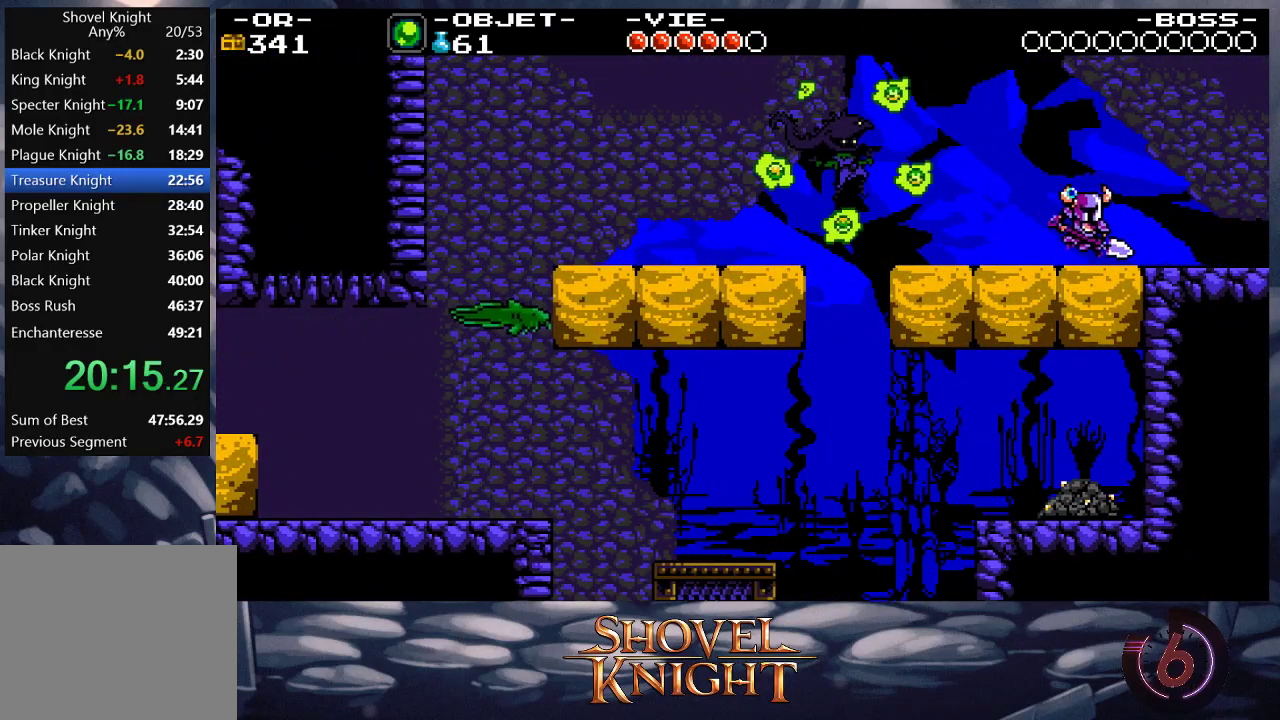
{"buttons": ["DPAD_RIGHT"], "events": []}
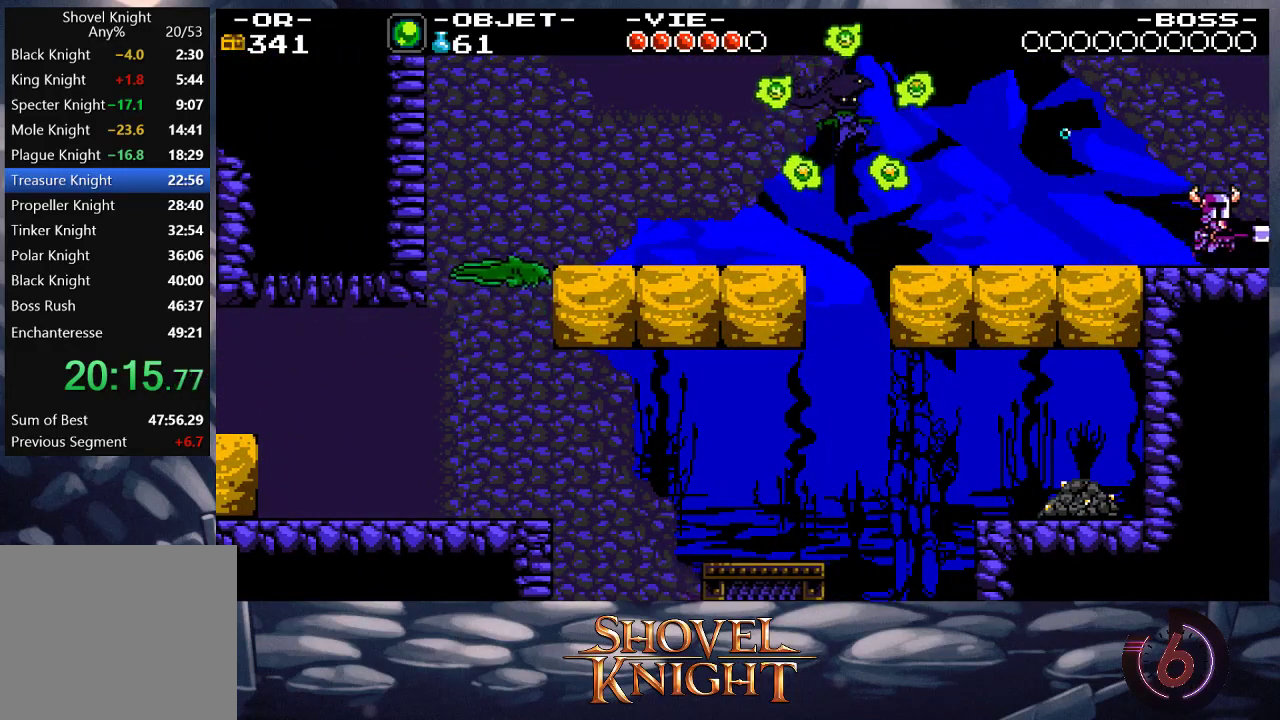
{"buttons": ["DPAD_RIGHT"], "events": []}
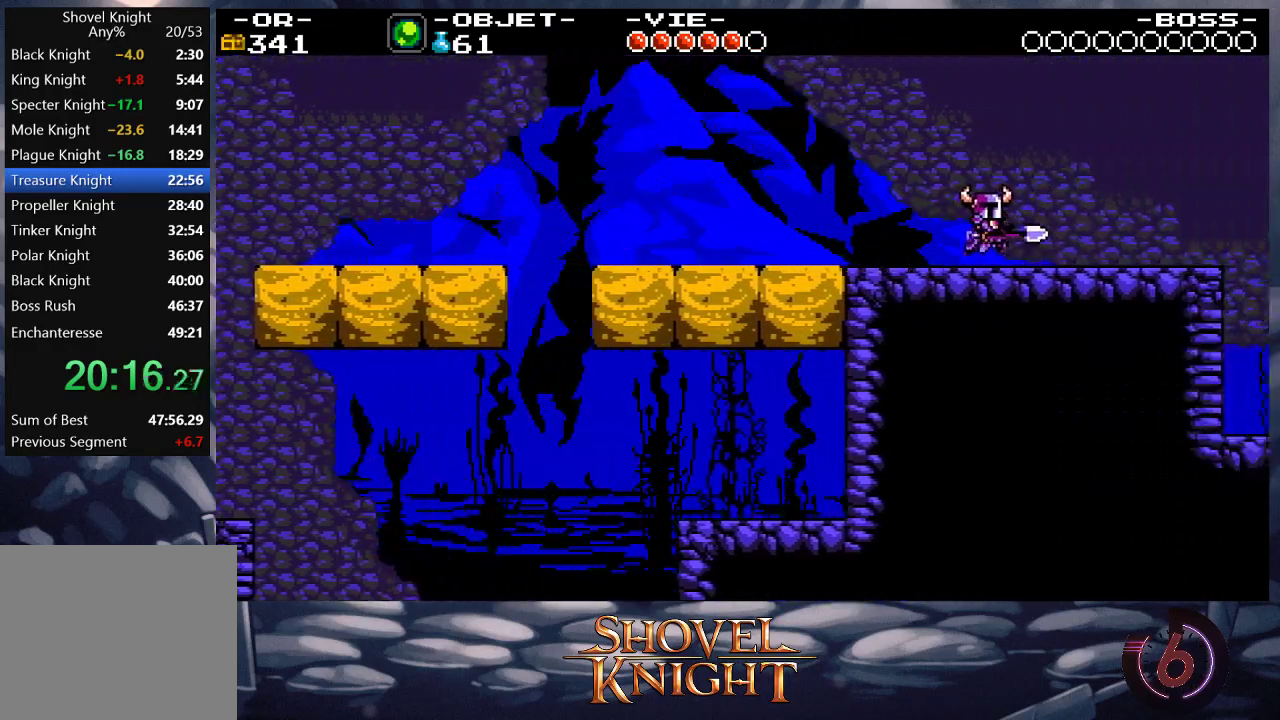
{"buttons": ["DPAD_RIGHT"], "events": []}
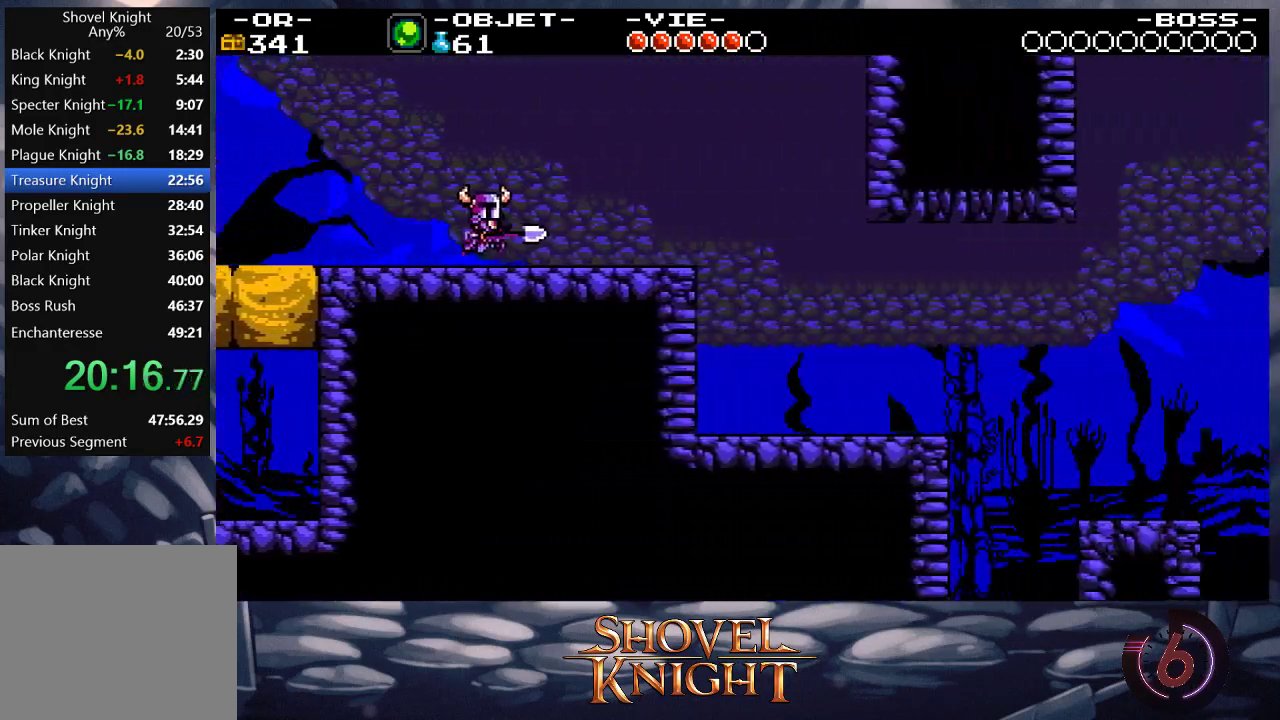
{"buttons": ["SQUARE", "DPAD_UP", "DPAD_RIGHT"], "events": [[300, "DPAD_UP", "down"], [367, "CROSS", "down"], [467, "SQUARE", "down"], [500, "CROSS", "up"]]}
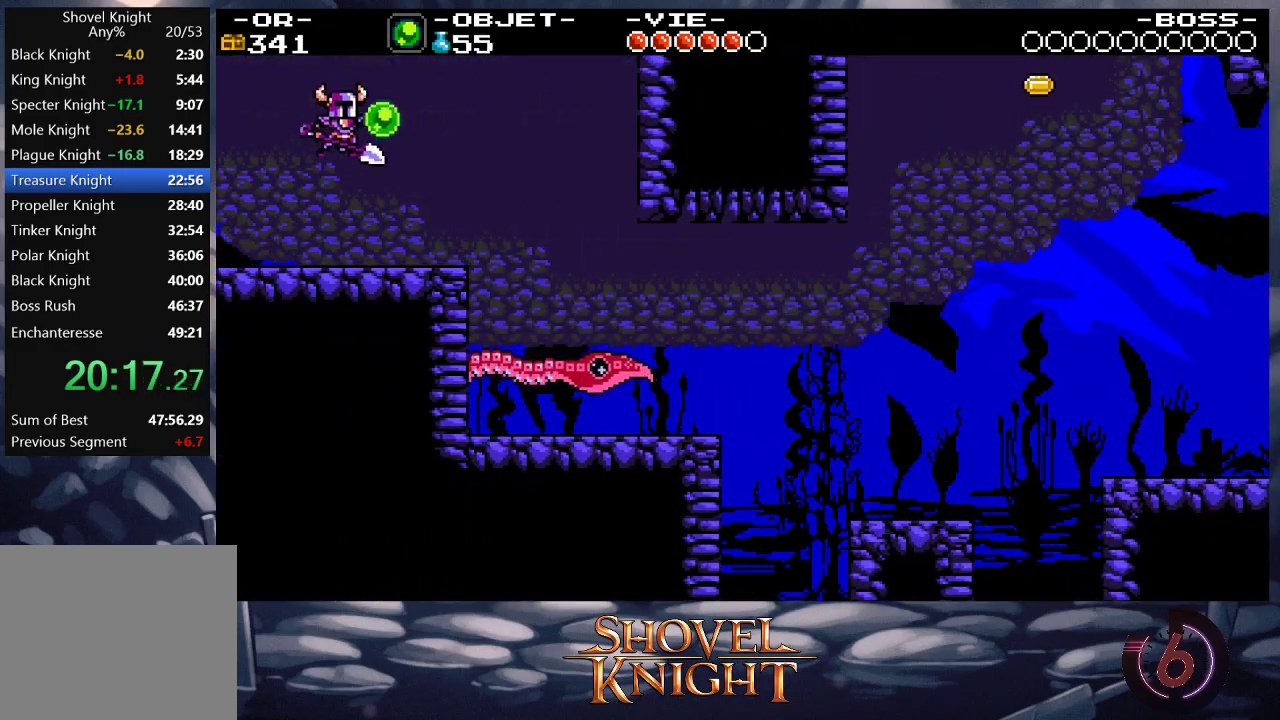
{"buttons": ["DPAD_RIGHT"], "events": [[67, "SQUARE", "up"], [133, "DPAD_UP", "up"]]}
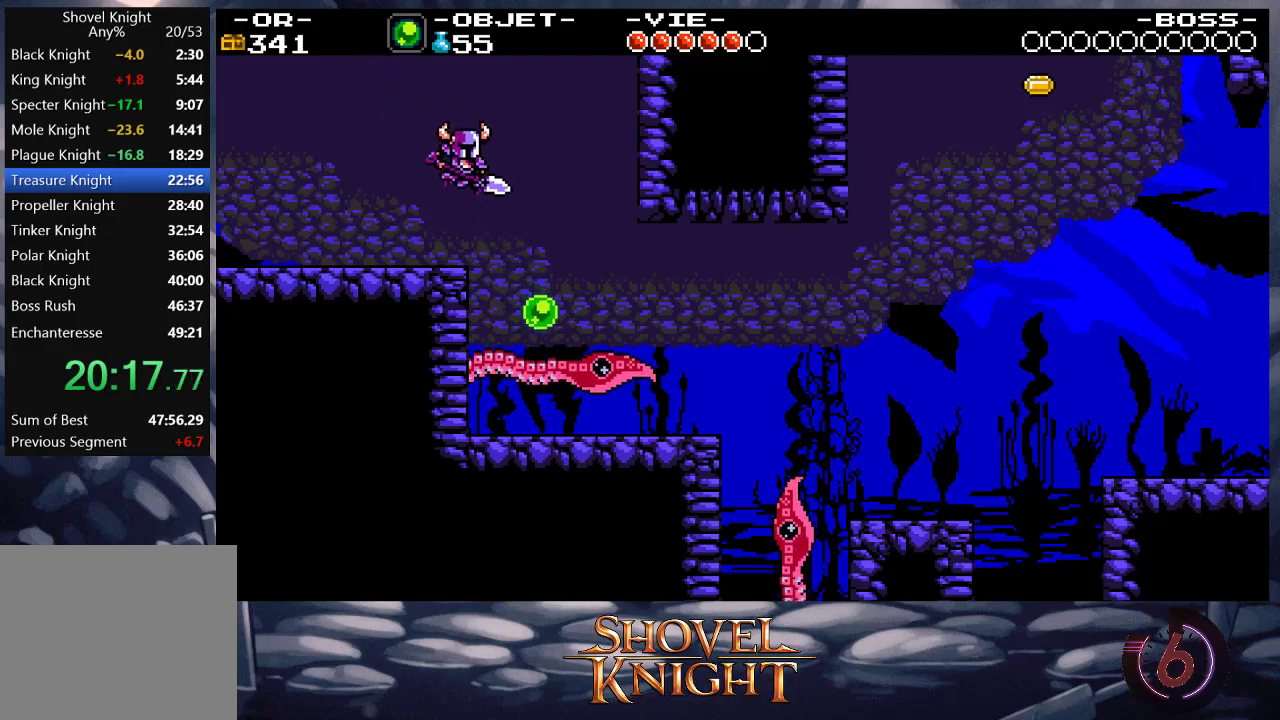
{"buttons": ["DPAD_RIGHT"], "events": []}
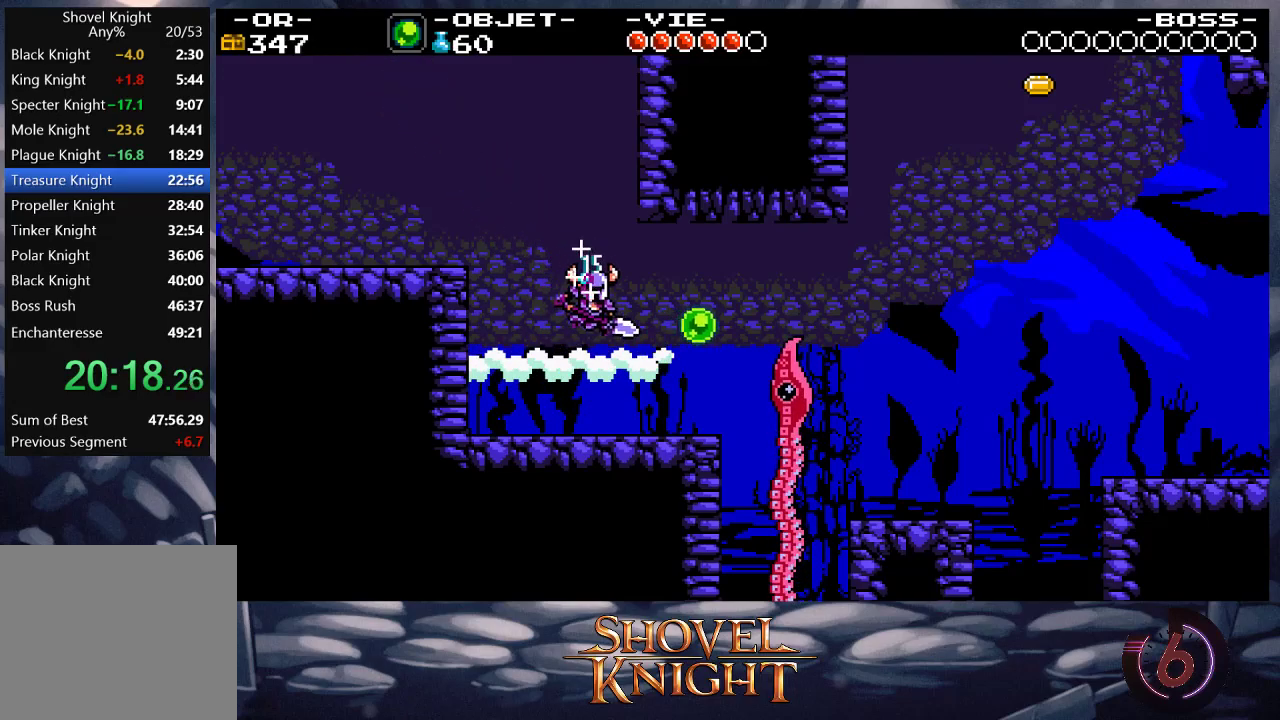
{"buttons": ["DPAD_RIGHT"], "events": []}
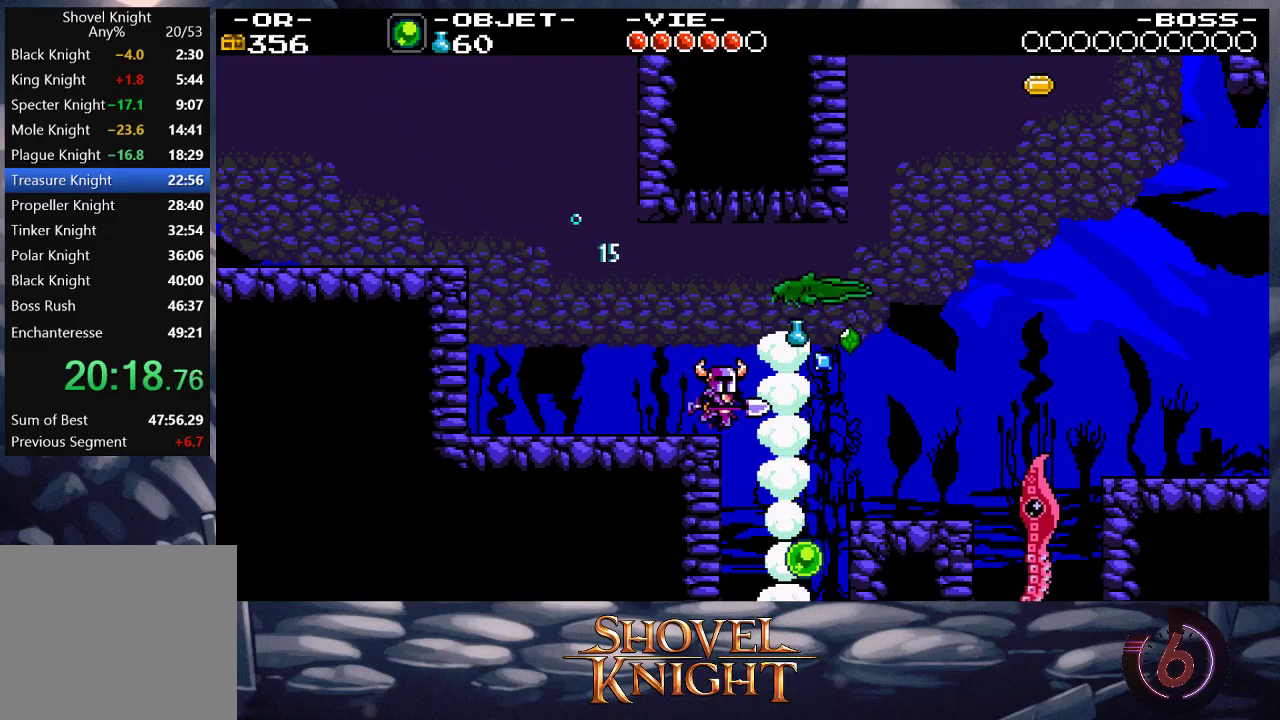
{"buttons": ["DPAD_RIGHT"], "events": []}